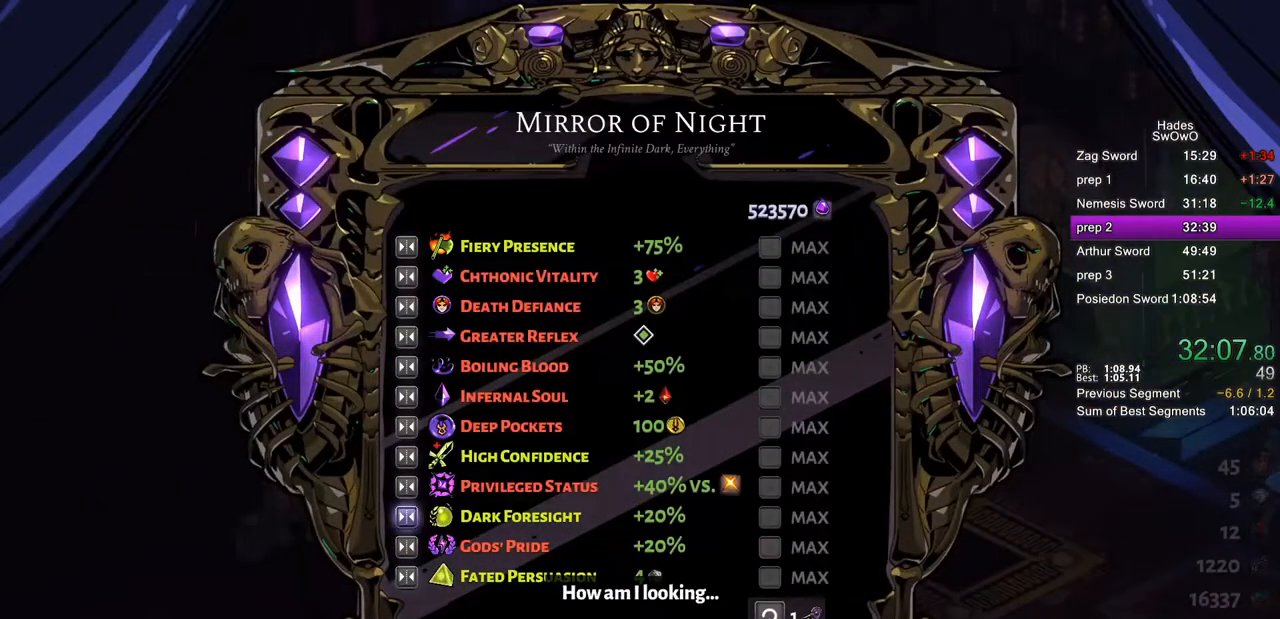
Gameplay with a controller (PlayStation layout); each line is a JSON object with the inputs held at the frame after it. "events" lists button and stick changes between this image and that frame as [ms after this image, input, new state], when the widget could be followed in between. Not read: right_stick.
{"buttons": ["DPAD_DOWN"], "left_stick": "center", "events": [[34, "DPAD_UP", "down"], [150, "DPAD_UP", "up"], [167, "CROSS", "down"], [284, "CROSS", "up"], [417, "DPAD_DOWN", "down"]]}
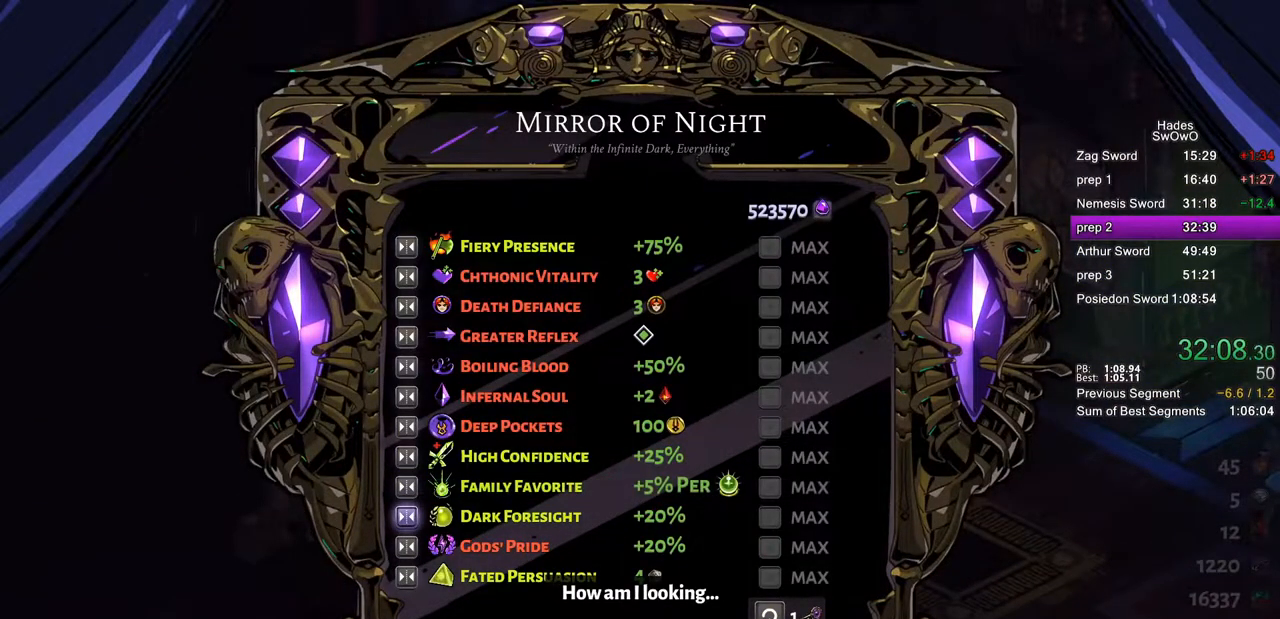
{"buttons": [], "left_stick": "center", "events": [[16, "DPAD_DOWN", "up"], [400, "DPAD_DOWN", "down"], [483, "DPAD_DOWN", "up"]]}
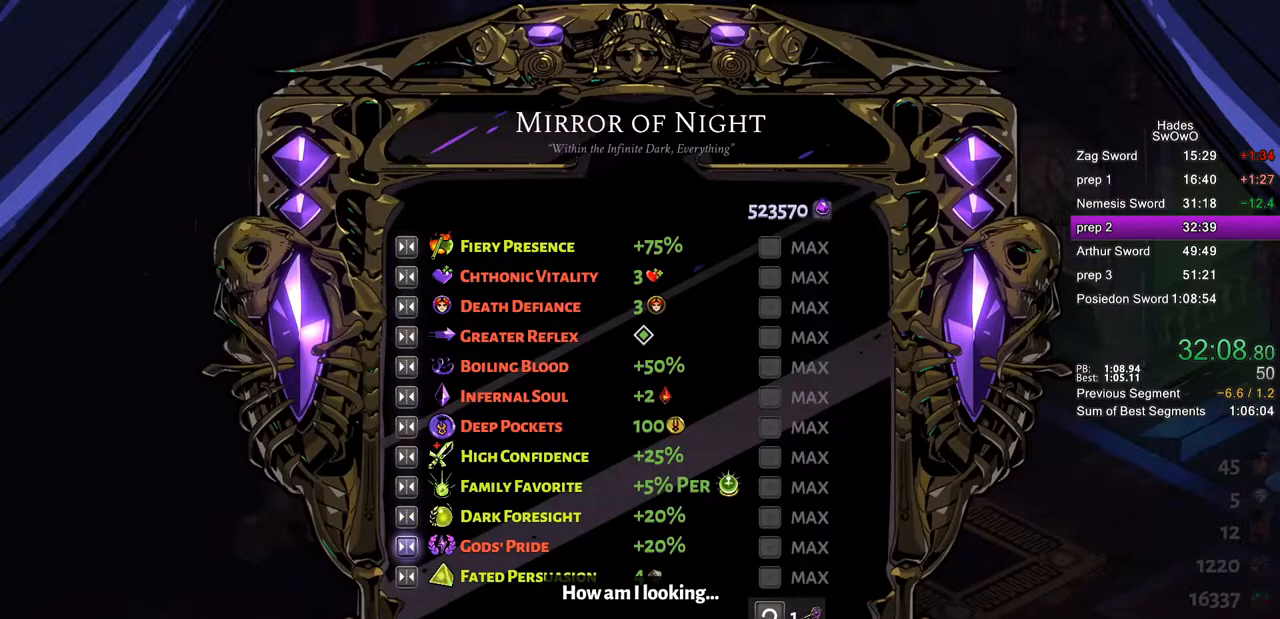
{"buttons": [], "left_stick": "center", "events": [[100, "CROSS", "down"], [217, "CROSS", "up"], [351, "DPAD_UP", "down"], [434, "DPAD_UP", "up"]]}
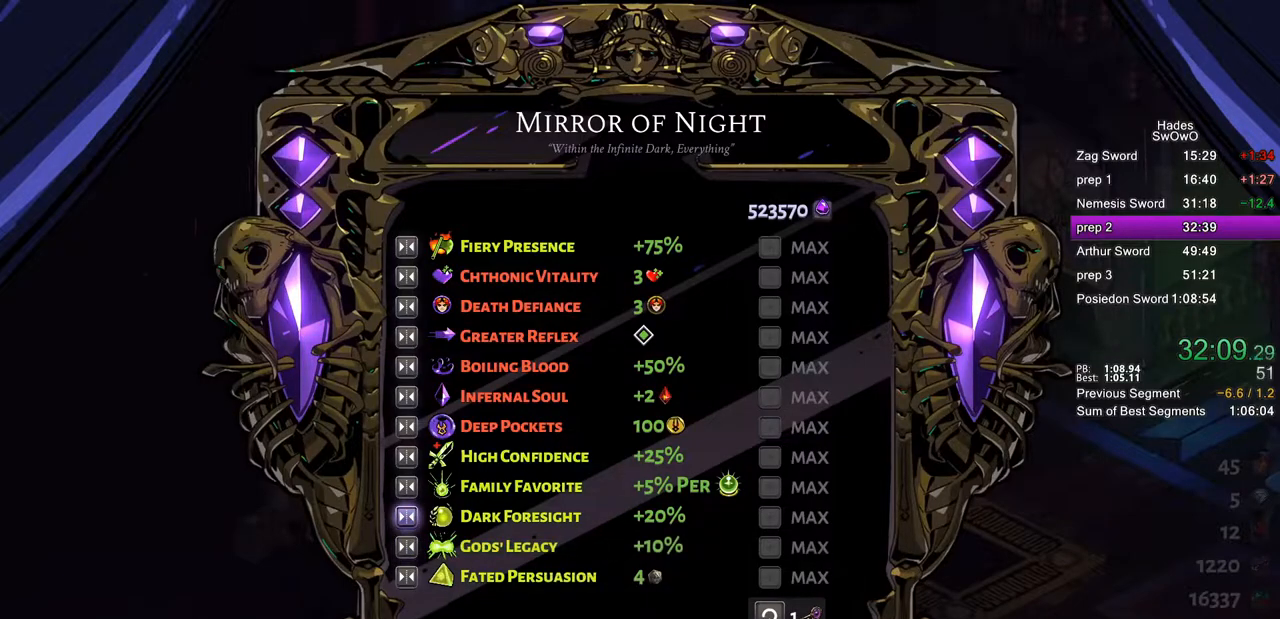
{"buttons": [], "left_stick": "center", "events": [[317, "CIRCLE", "down"], [450, "CIRCLE", "up"]]}
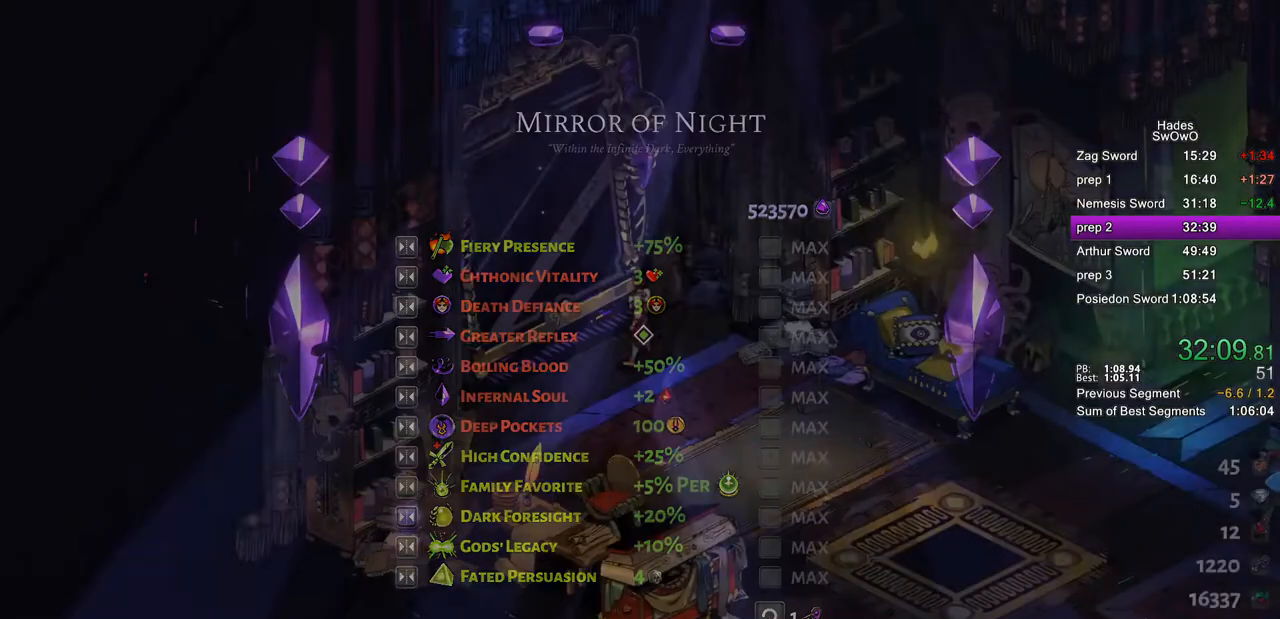
{"buttons": [], "left_stick": "right", "events": [[50, "left_stick", "right"], [167, "CROSS", "down"], [467, "CROSS", "up"]]}
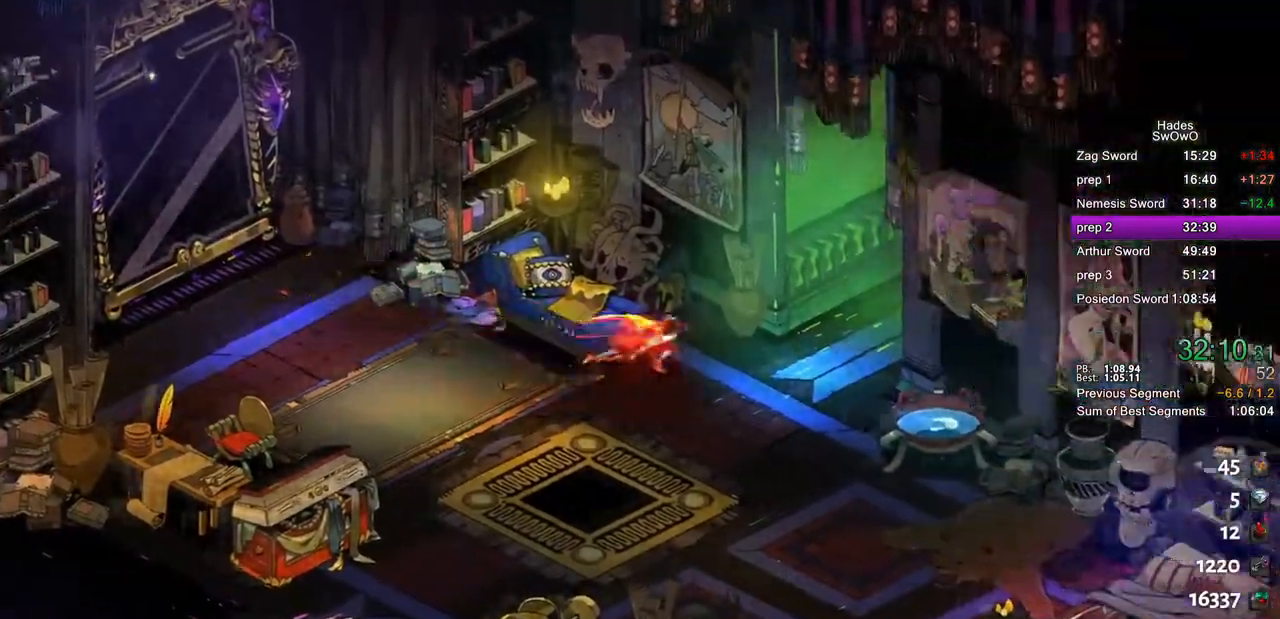
{"buttons": [], "left_stick": "up-right", "events": [[400, "CROSS", "down"], [417, "left_stick", "up-right"], [483, "CROSS", "up"]]}